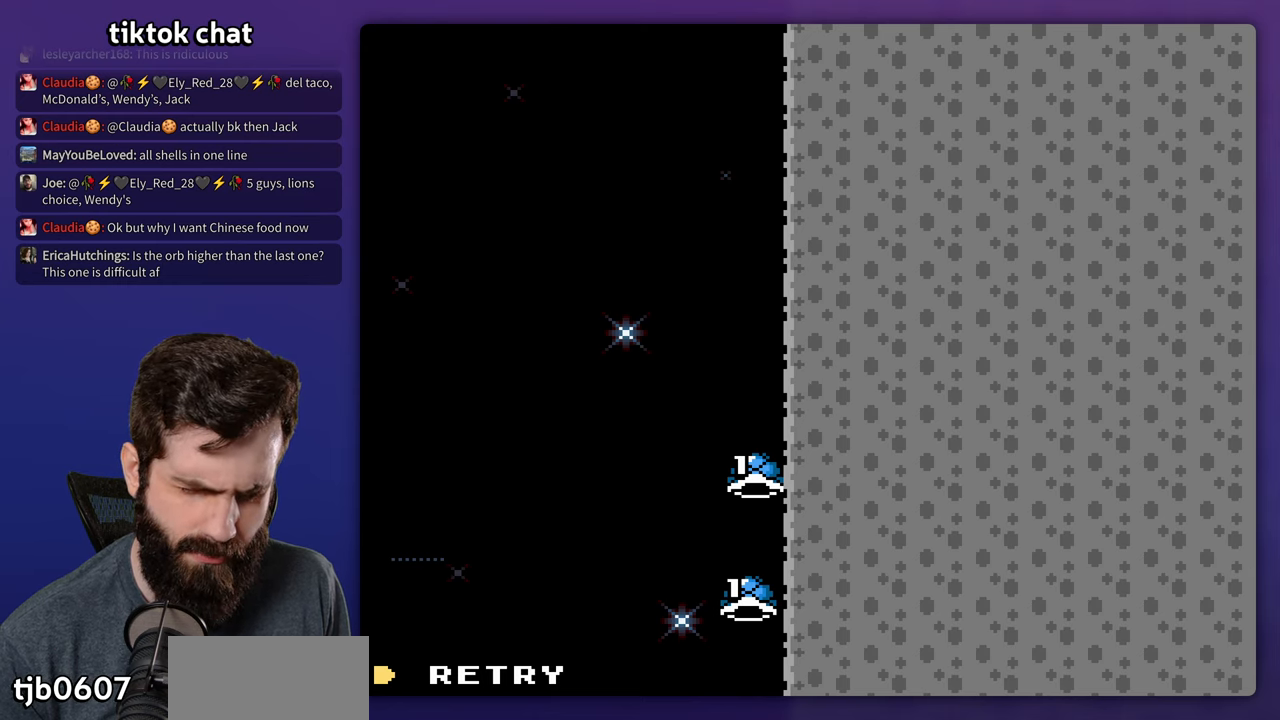
Gameplay with a controller (Nintendo layout); each line is a JSON object with the inputs held at the frame after it. "events" lists button and stick changes between this image and that frame as [ms after this image, input, new state], when the widget could be followed in between. Not read: B DPAD_UP L3 R3.
{"buttons": ["Y", "DPAD_RIGHT"], "events": [[483, "Y", "down"], [500, "DPAD_RIGHT", "down"]]}
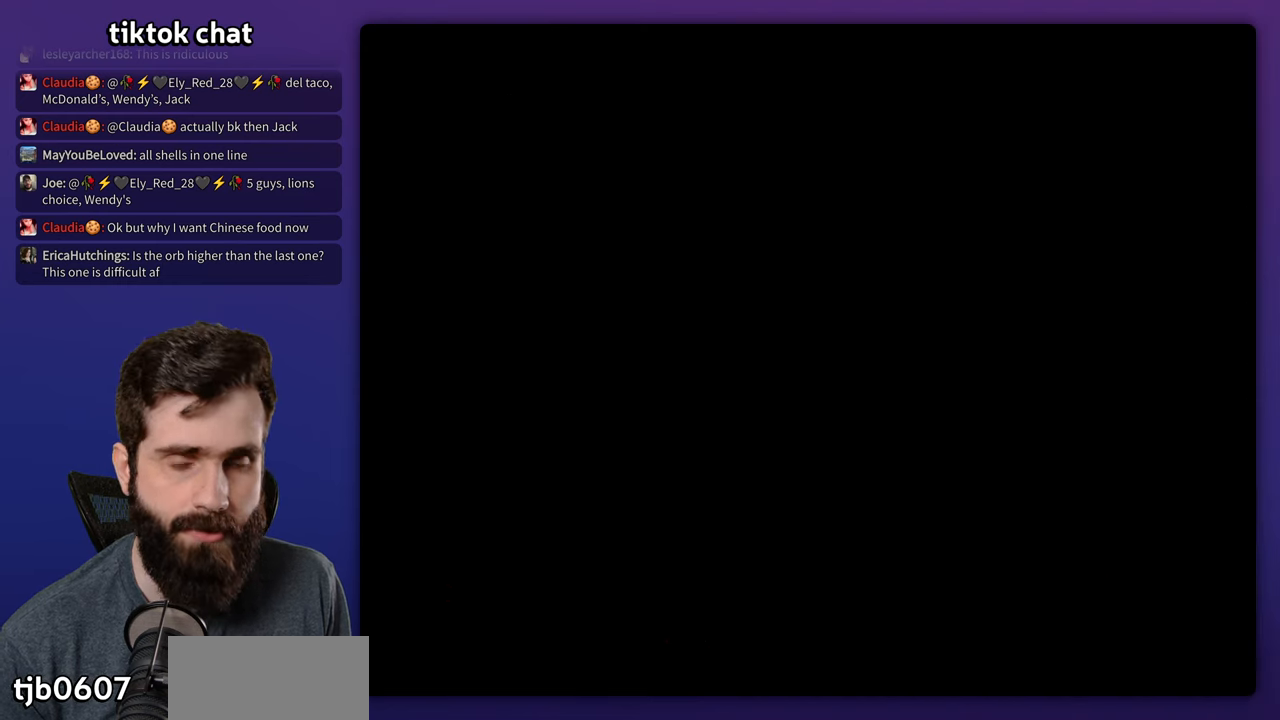
{"buttons": ["Y", "DPAD_RIGHT"], "events": []}
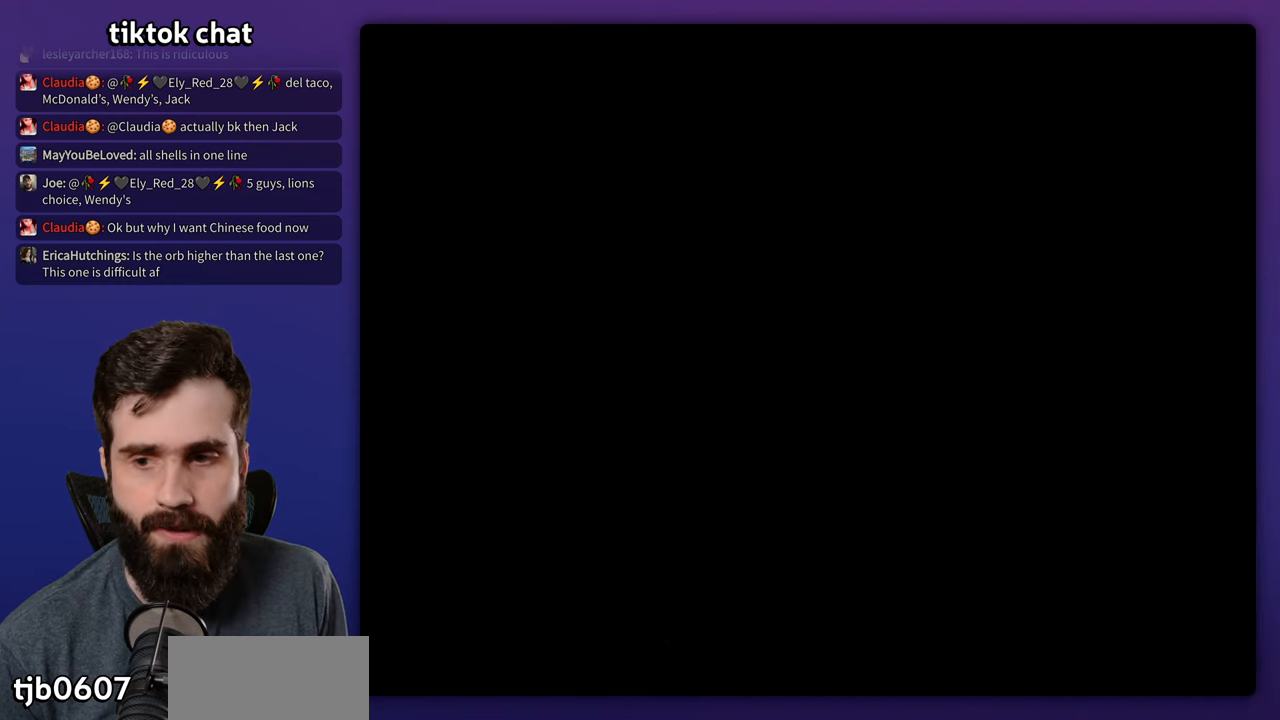
{"buttons": ["Y", "DPAD_RIGHT"], "events": []}
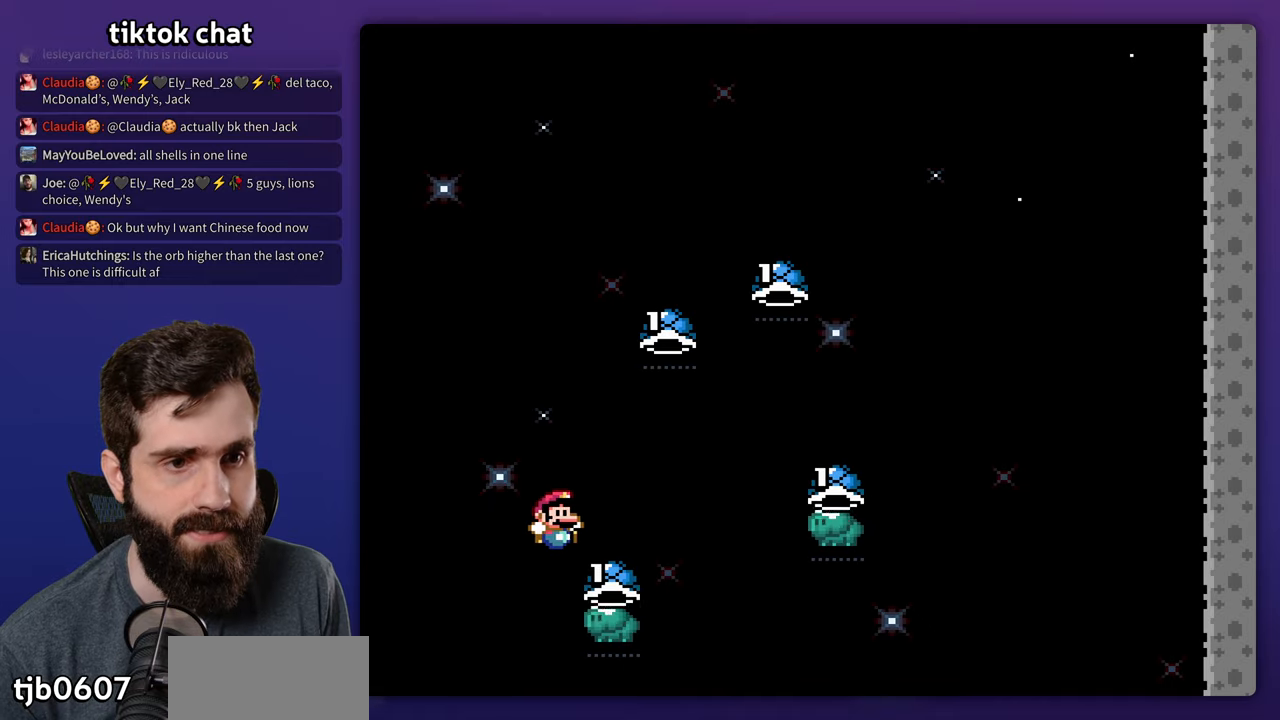
{"buttons": ["DPAD_RIGHT"], "events": [[300, "Y", "up"], [384, "Y", "down"], [484, "Y", "up"]]}
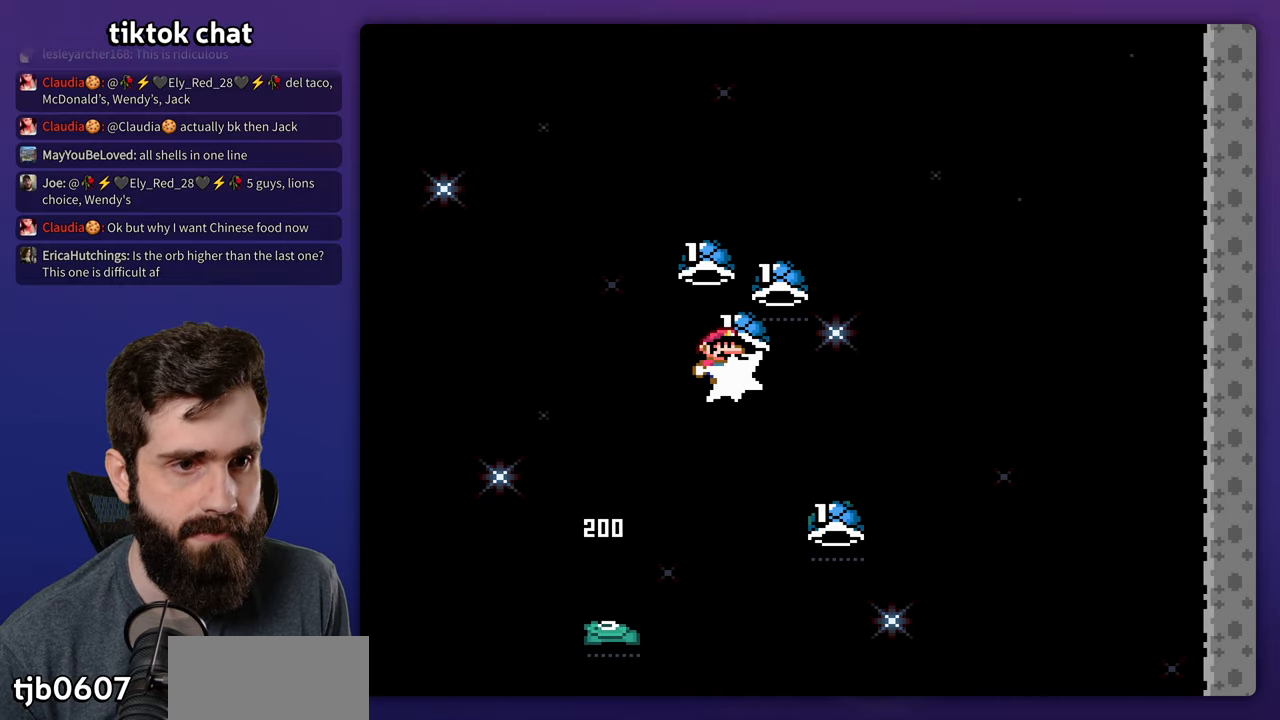
{"buttons": ["Y", "DPAD_RIGHT"], "events": [[67, "Y", "down"], [167, "Y", "up"], [234, "Y", "down"], [267, "DPAD_RIGHT", "up"], [284, "DPAD_LEFT", "down"], [484, "DPAD_LEFT", "up"], [500, "DPAD_RIGHT", "down"]]}
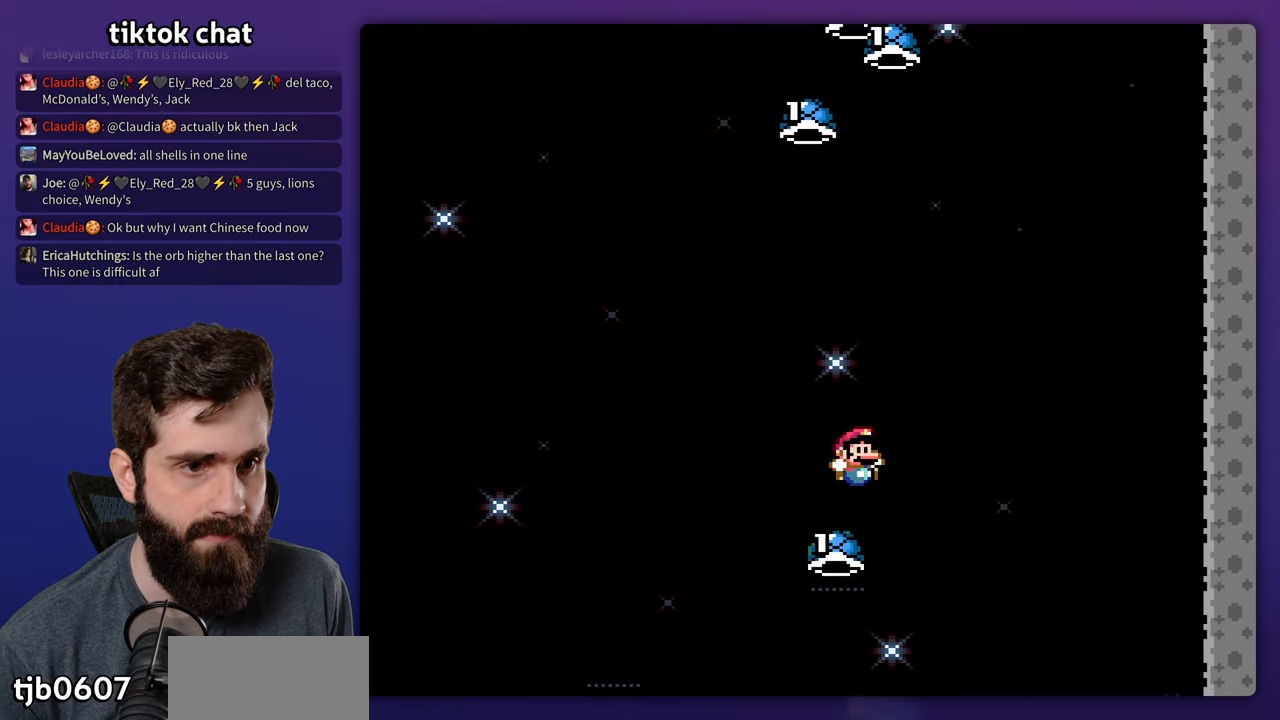
{"buttons": ["DPAD_RIGHT"], "events": [[167, "Y", "up"], [200, "DPAD_RIGHT", "up"], [267, "Y", "down"], [334, "DPAD_RIGHT", "down"], [484, "Y", "up"]]}
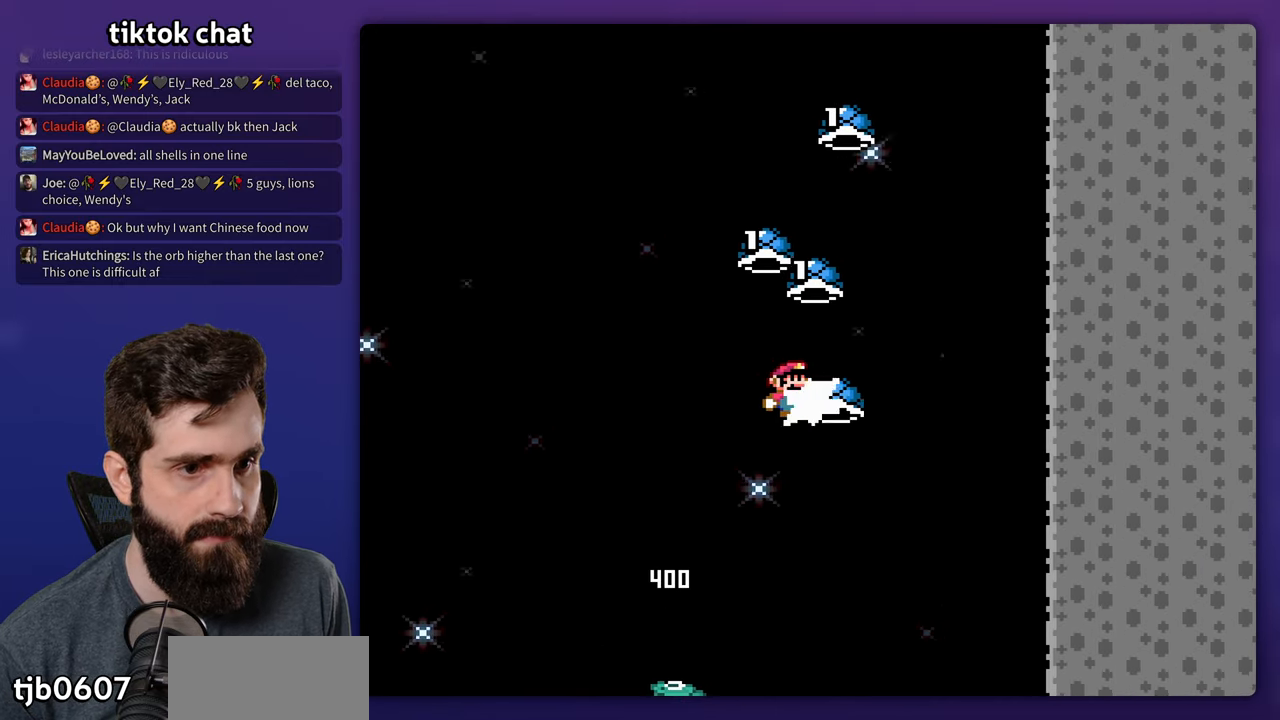
{"buttons": ["DPAD_RIGHT"]}
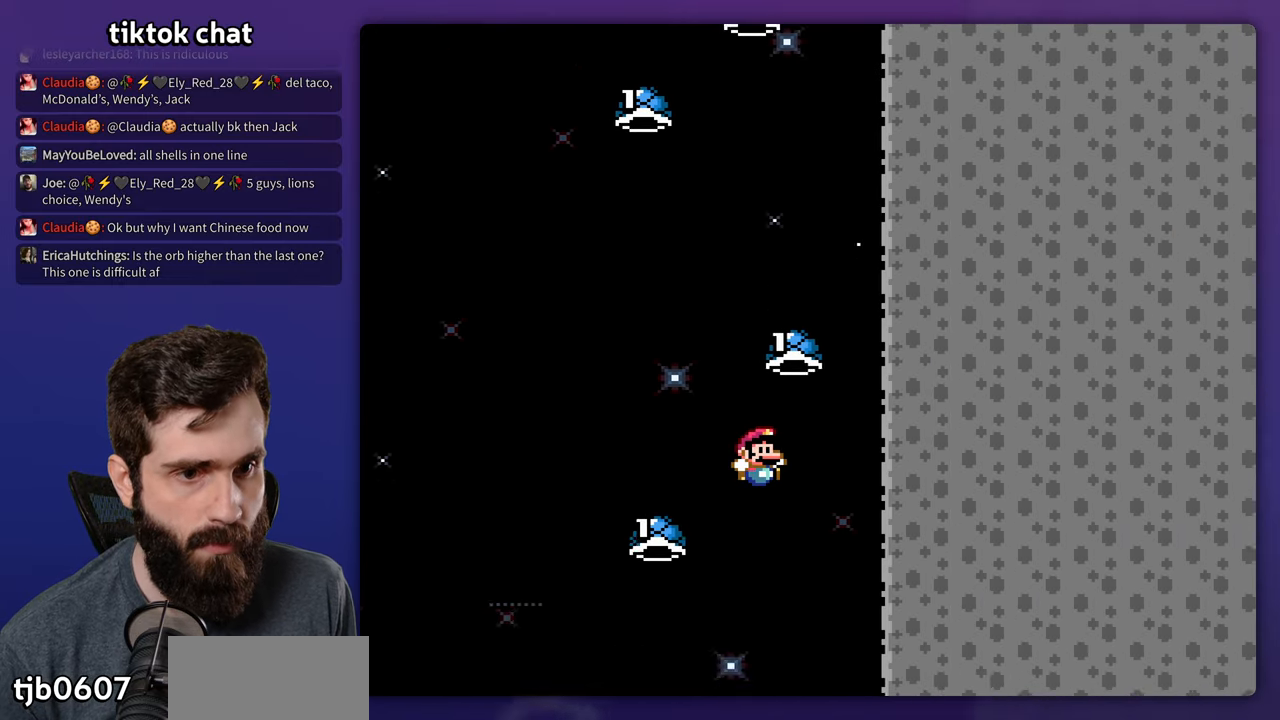
{"buttons": [], "events": [[100, "Y", "down"], [117, "DPAD_RIGHT", "up"], [234, "DPAD_LEFT", "down"], [300, "Y", "up"], [334, "DPAD_LEFT", "up"]]}
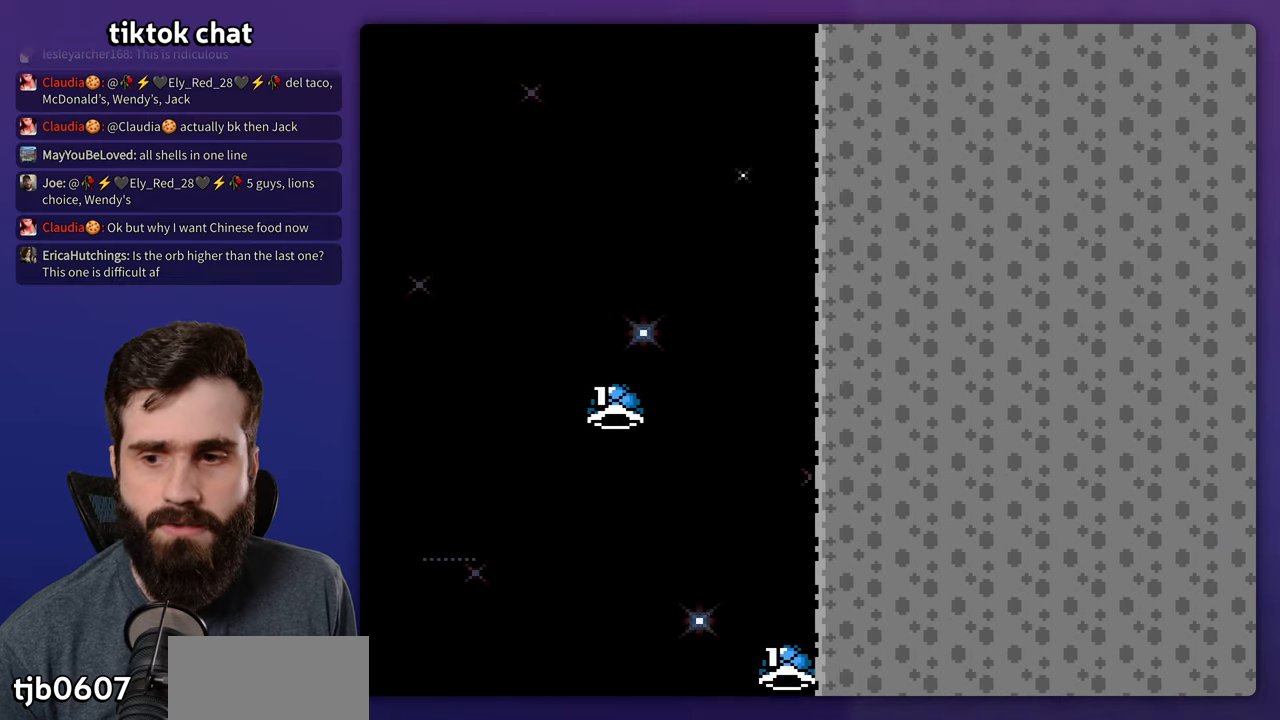
{"buttons": [], "events": []}
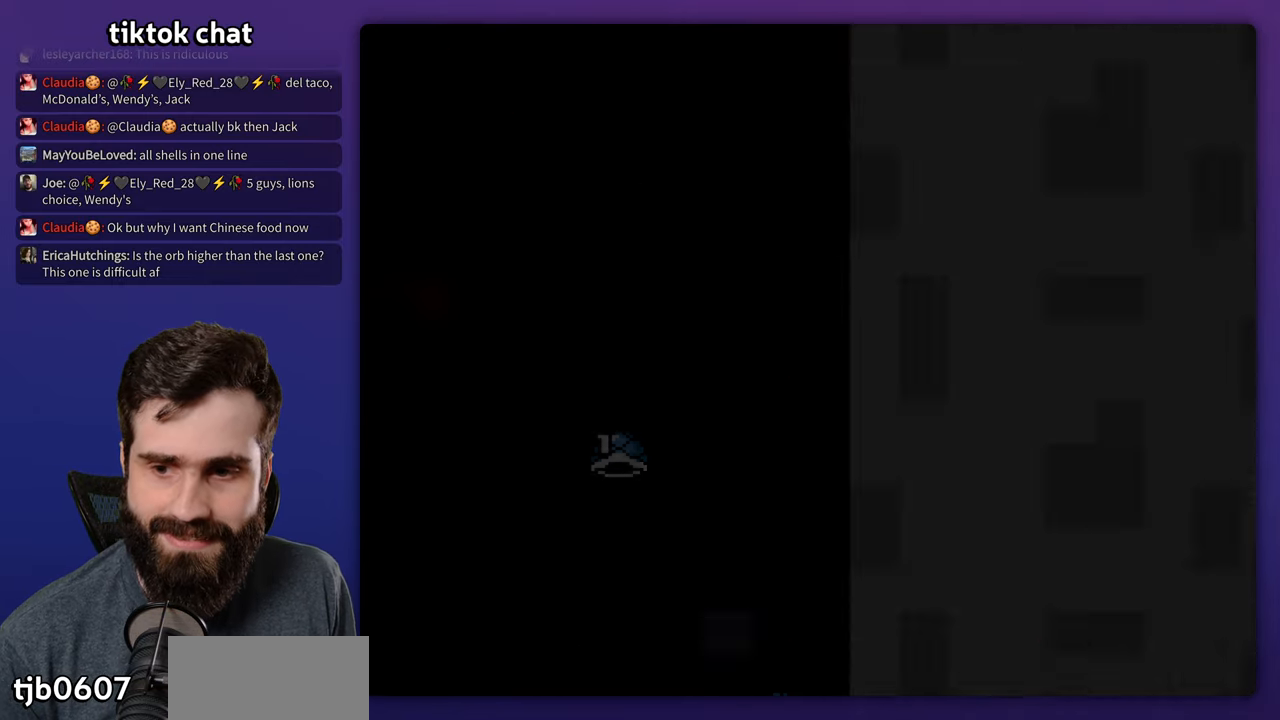
{"buttons": [], "events": []}
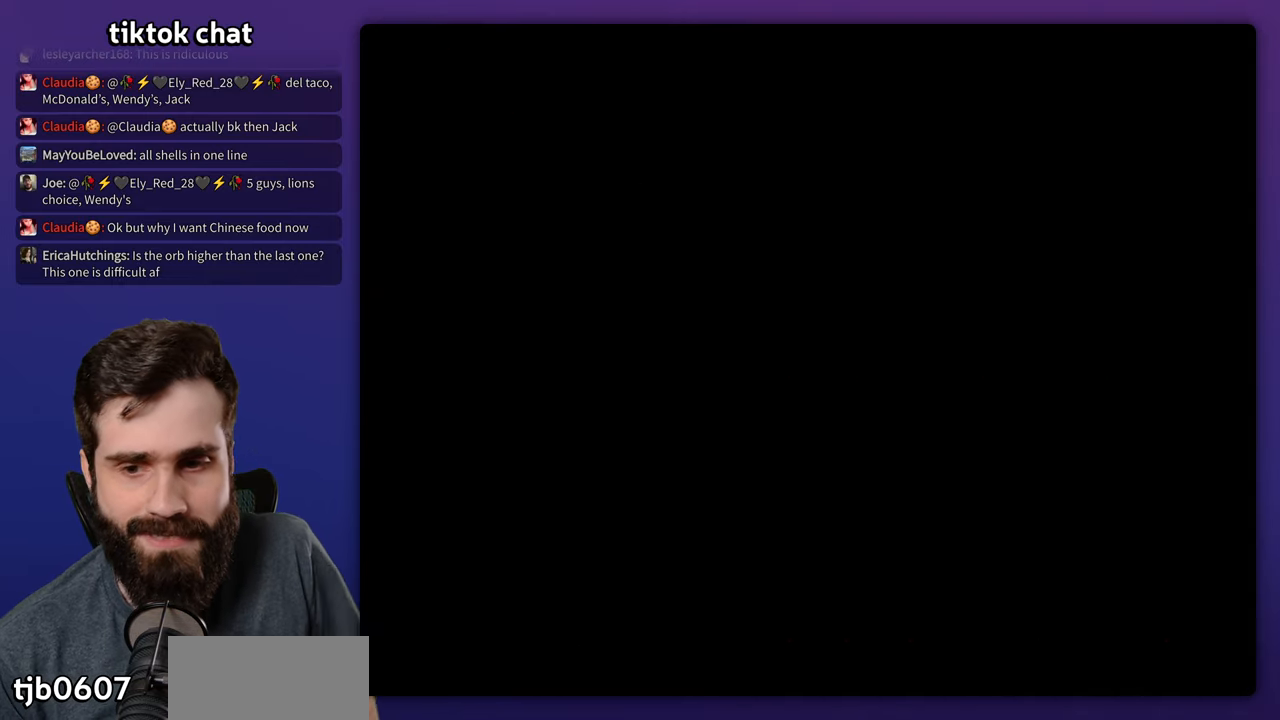
{"buttons": ["Y", "DPAD_RIGHT"], "events": [[17, "DPAD_RIGHT", "down"], [200, "Y", "down"]]}
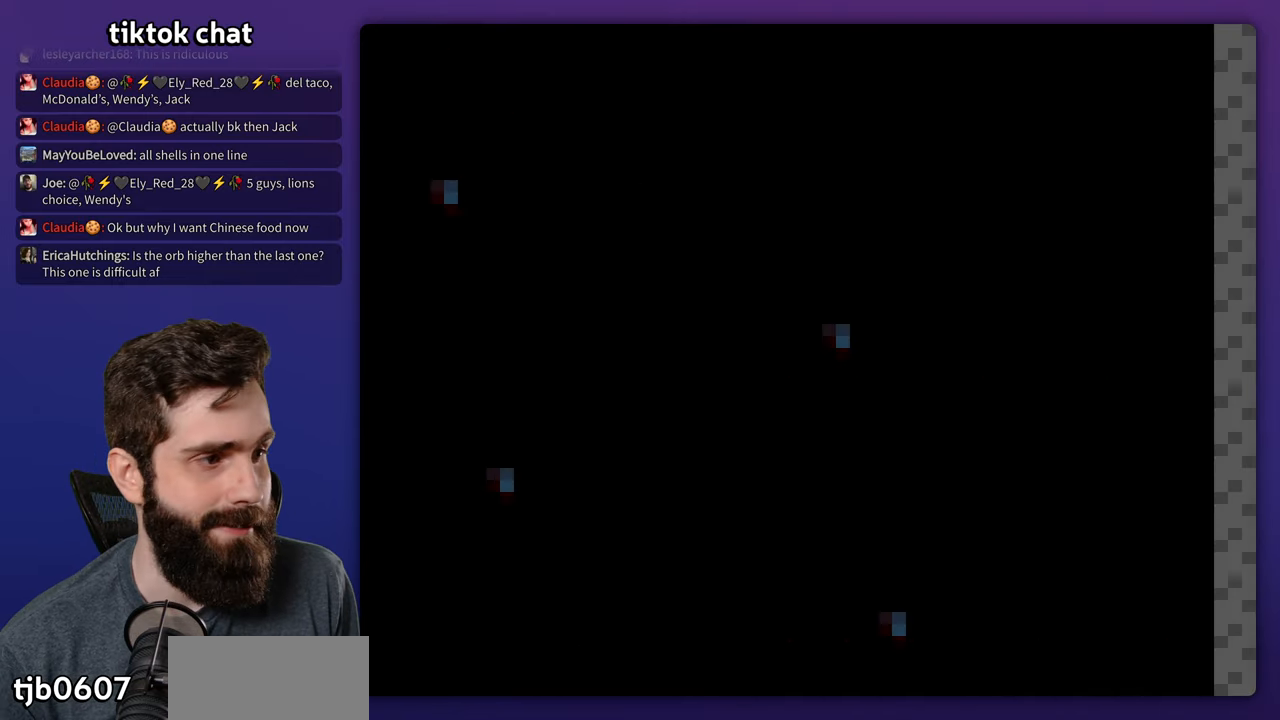
{"buttons": ["DPAD_RIGHT"], "events": [[484, "Y", "up"]]}